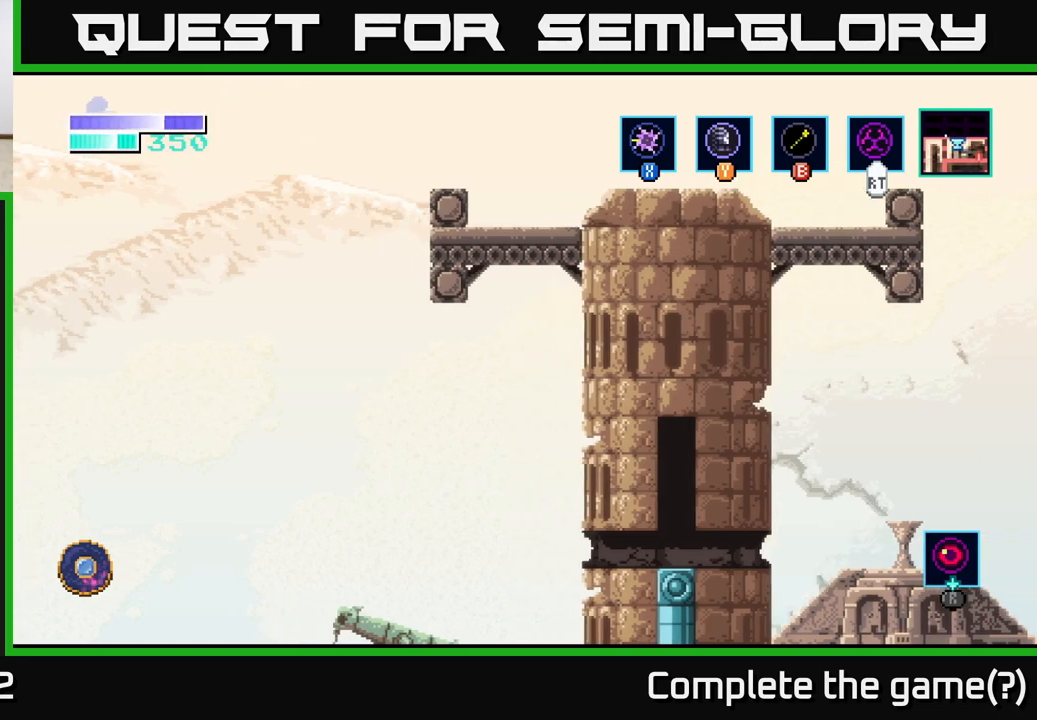
Gameplay with a controller (Xbox layout); each line is a JSON object with the inputs held at the frame after it. "events" lists button and stick changes between this image and that frame as [ms after this image, input, new state], when the widget could be followed in between.
{"buttons": ["A"], "left_stick": "left", "right_stick": "center", "events": []}
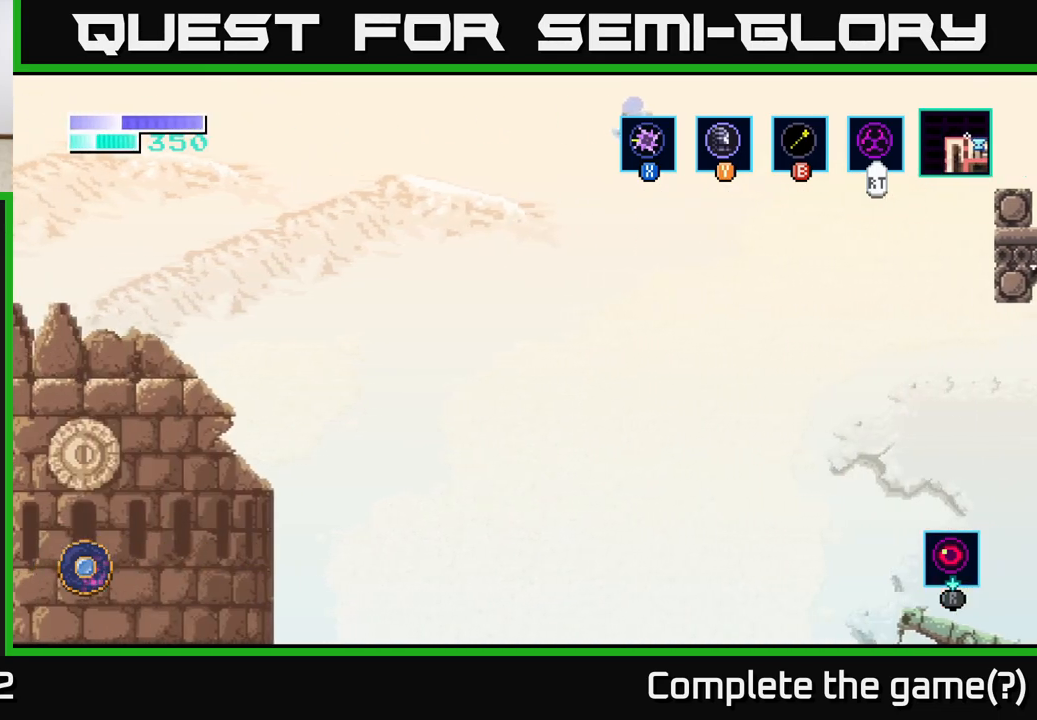
{"buttons": ["A"], "left_stick": "left", "right_stick": "center", "events": []}
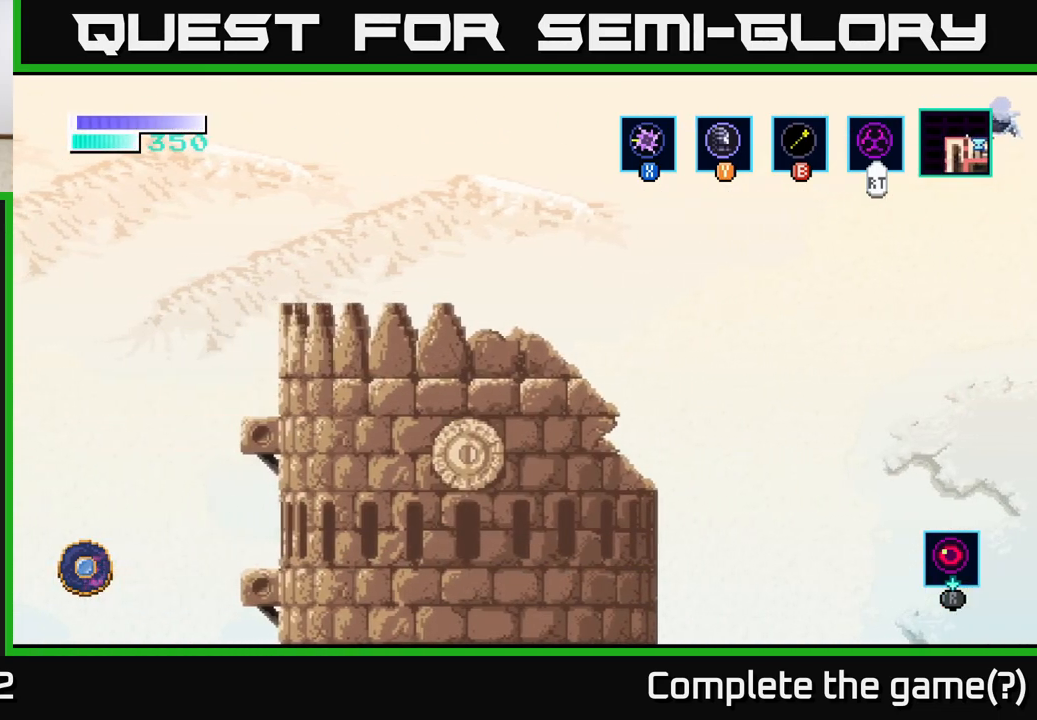
{"buttons": ["A"], "left_stick": "left", "right_stick": "center", "events": []}
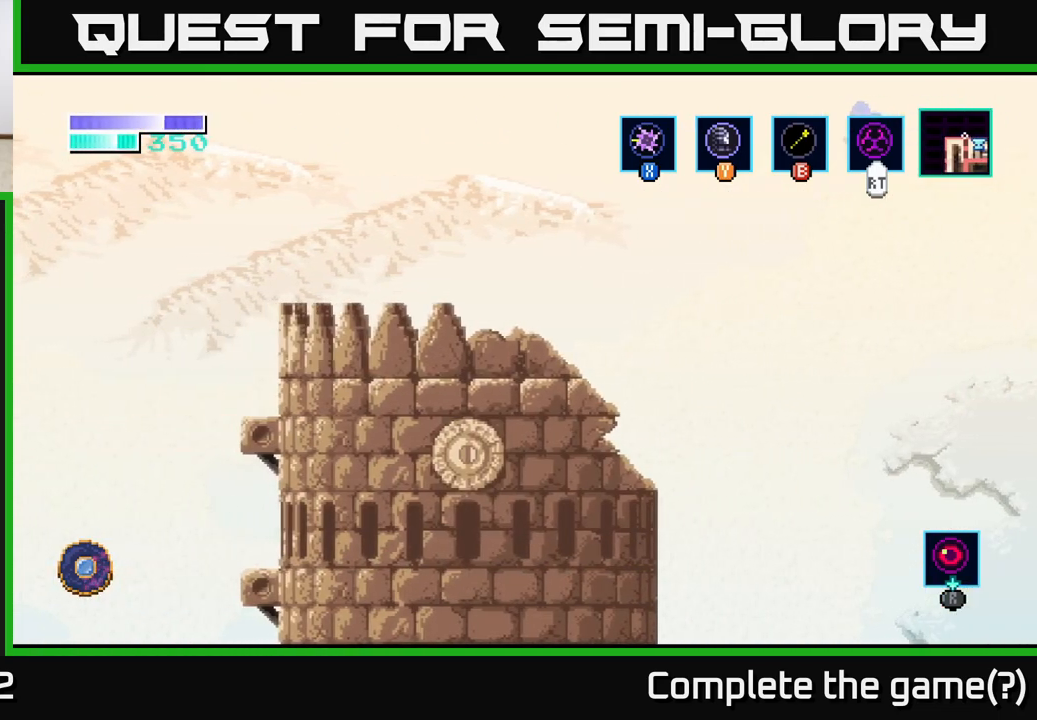
{"buttons": ["A"], "left_stick": "left", "right_stick": "center", "events": []}
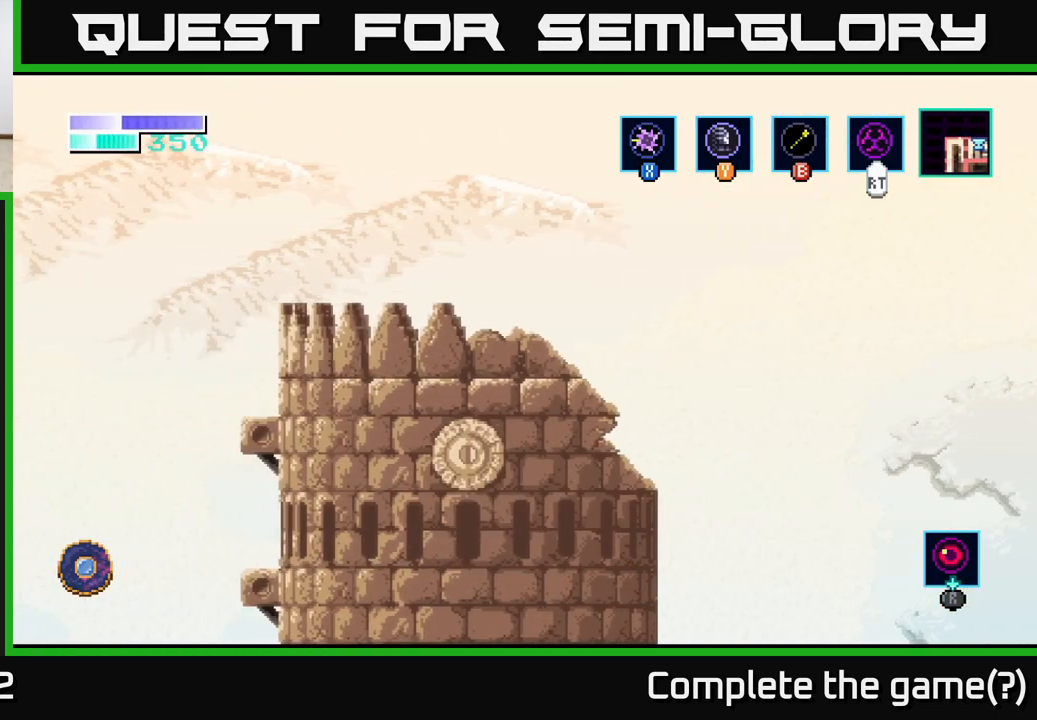
{"buttons": [], "left_stick": "left", "right_stick": "center", "events": [[383, "A", "up"]]}
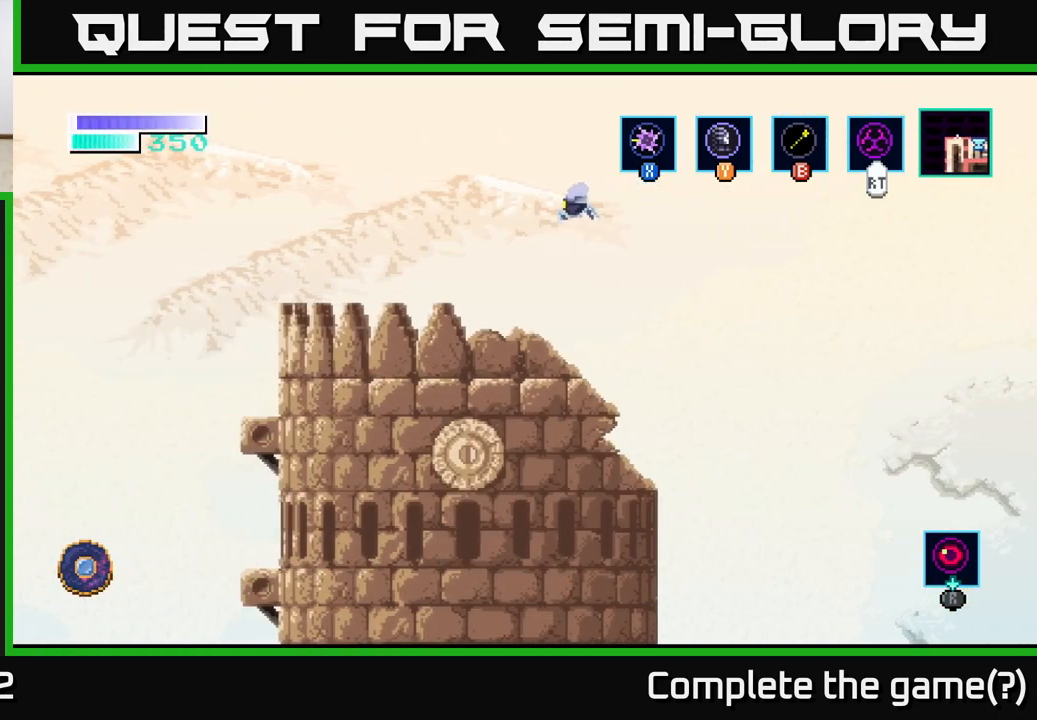
{"buttons": ["A"], "left_stick": "left", "right_stick": "center", "events": [[200, "left_stick", "center"], [300, "left_stick", "left"], [383, "A", "down"]]}
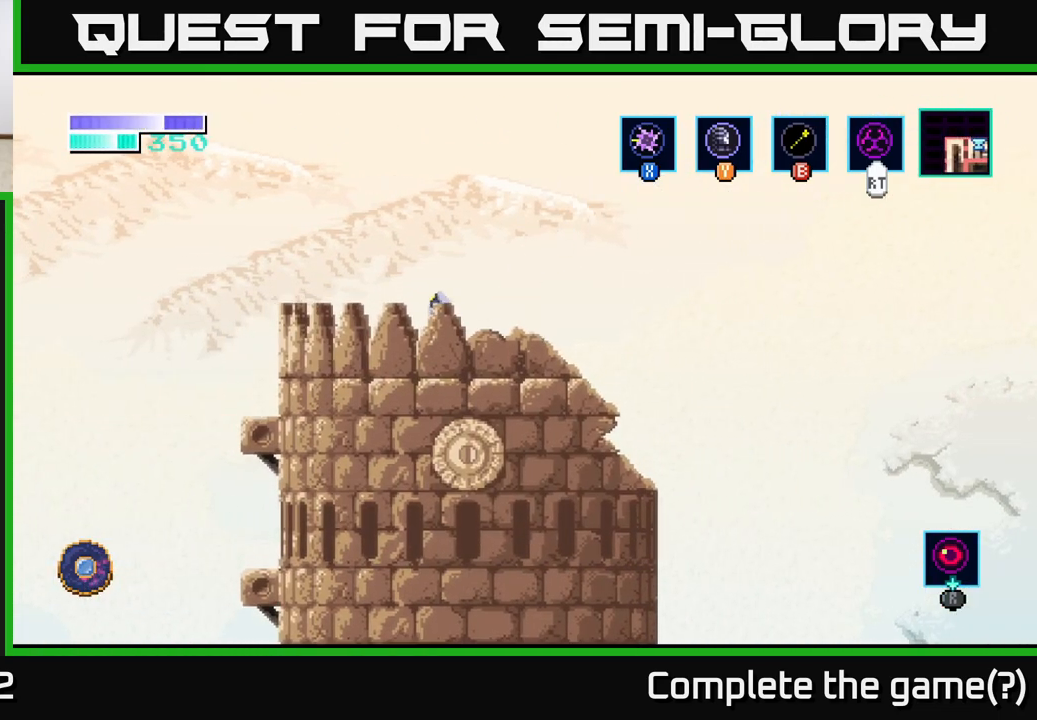
{"buttons": [], "left_stick": "left", "right_stick": "center", "events": [[17, "A", "up"]]}
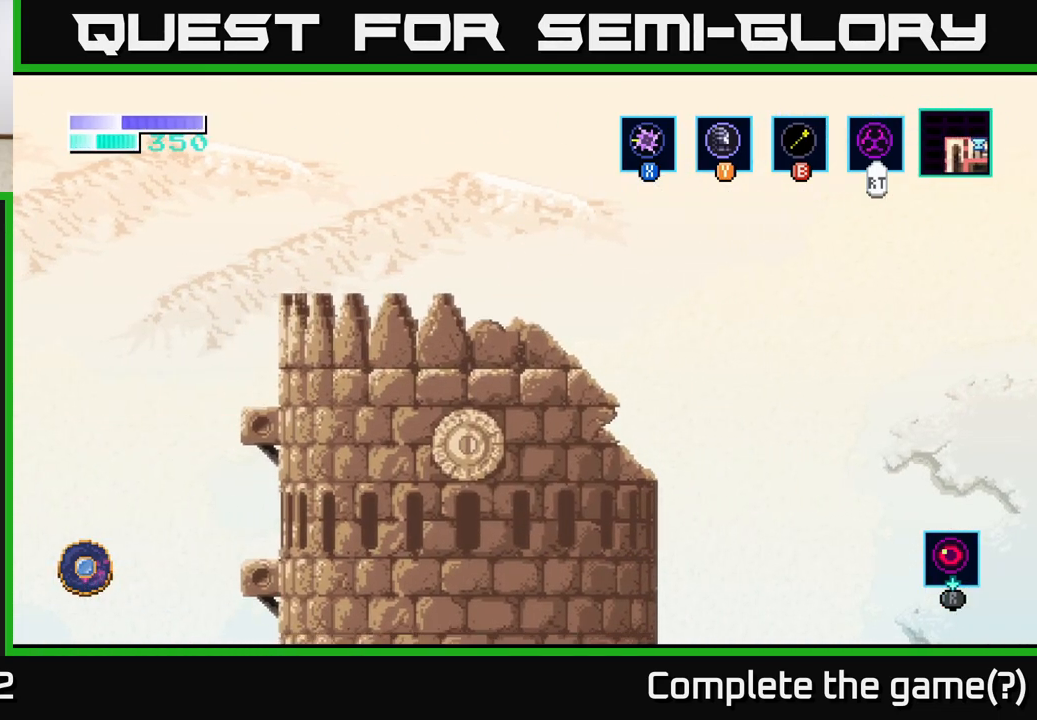
{"buttons": [], "left_stick": "right", "right_stick": "center", "events": [[367, "left_stick", "right"]]}
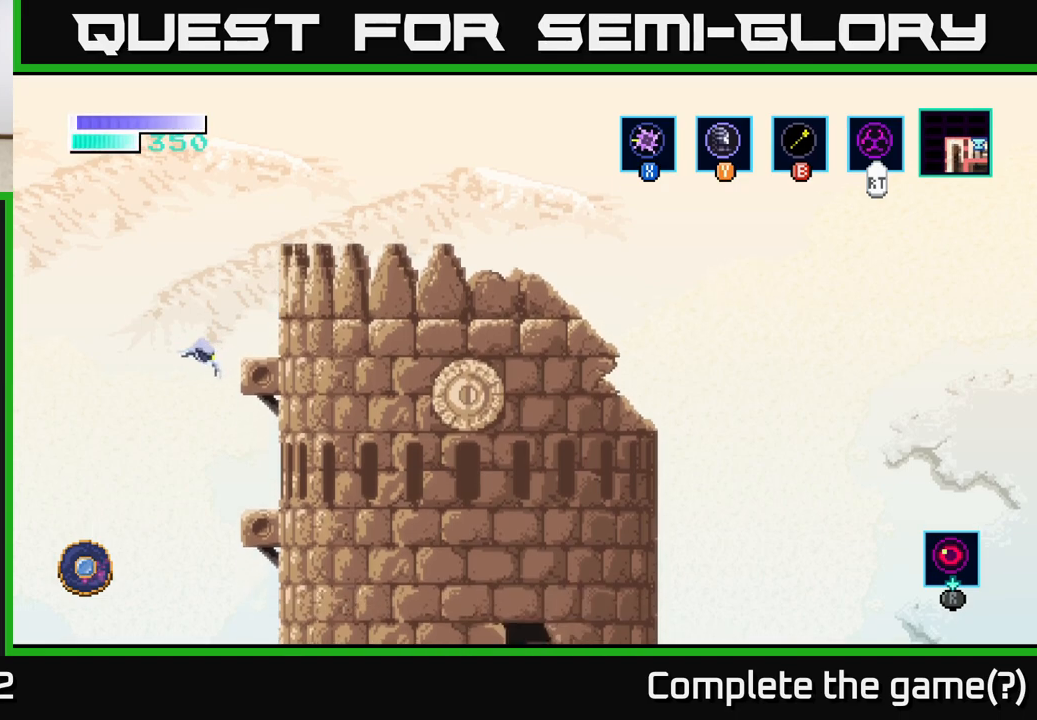
{"buttons": [], "left_stick": "left", "right_stick": "center", "events": [[383, "left_stick", "center"], [433, "left_stick", "left"]]}
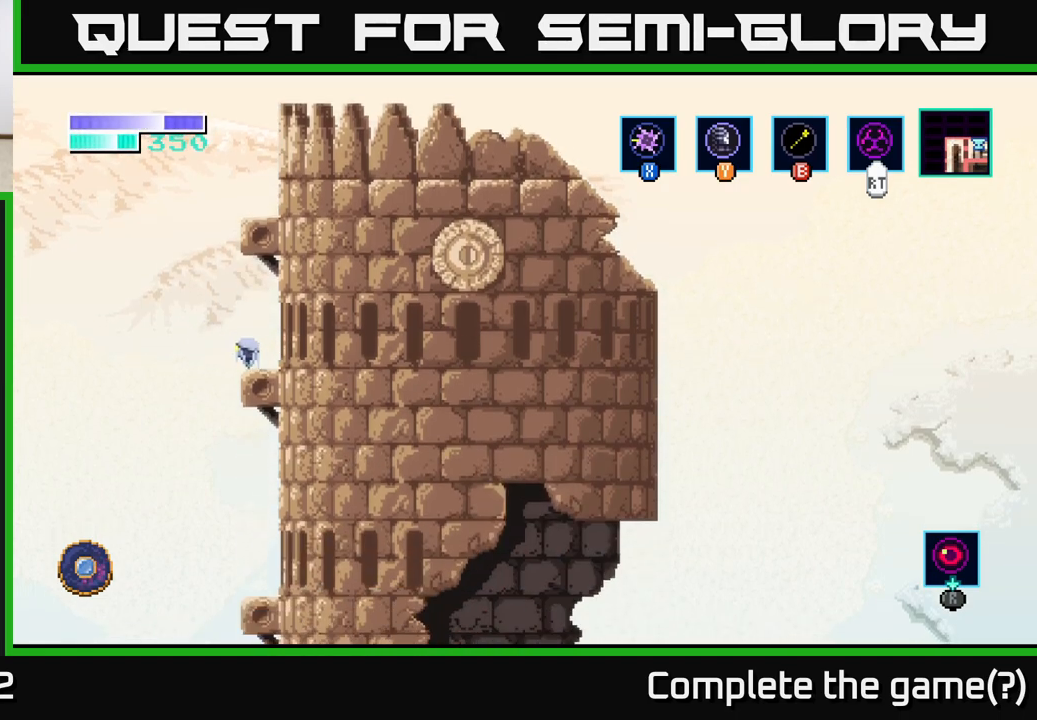
{"buttons": [], "left_stick": "right", "right_stick": "center", "events": [[250, "left_stick", "right"]]}
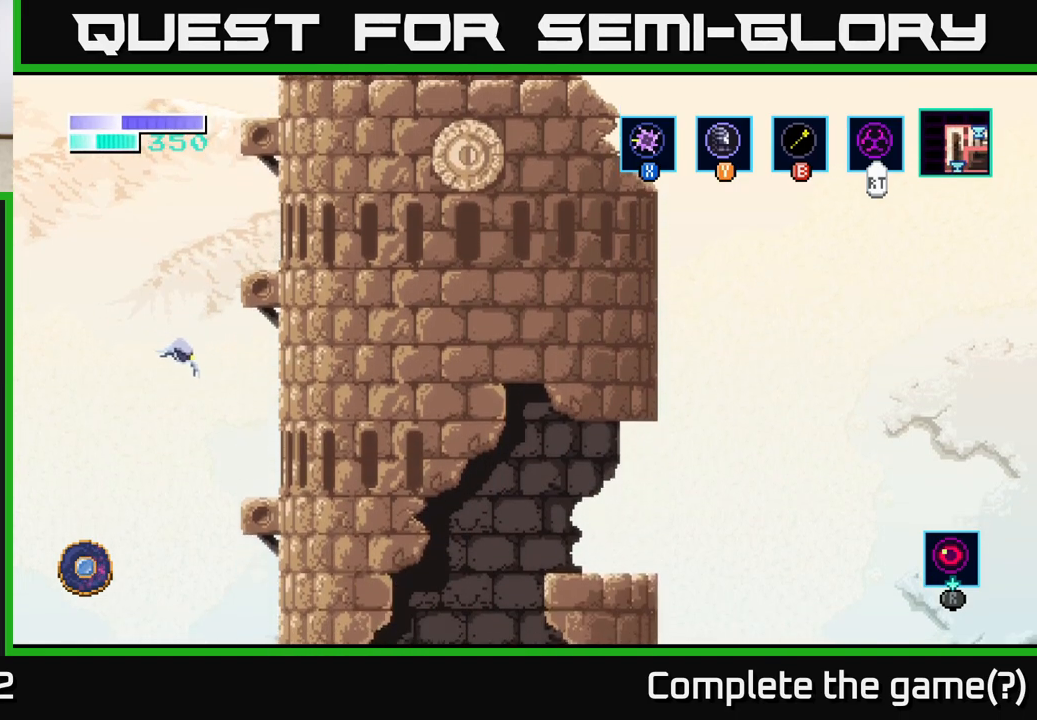
{"buttons": [], "left_stick": "center", "right_stick": "center", "events": [[350, "left_stick", "center"]]}
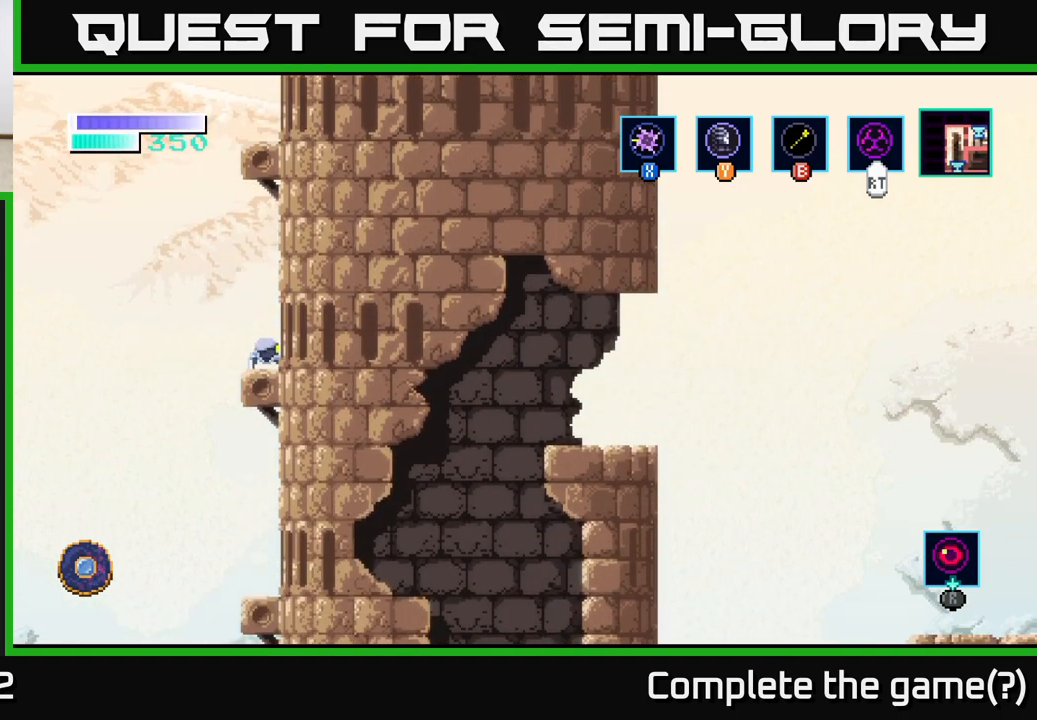
{"buttons": ["A"], "left_stick": "left", "right_stick": "center", "events": [[33, "left_stick", "left"], [100, "A", "down"]]}
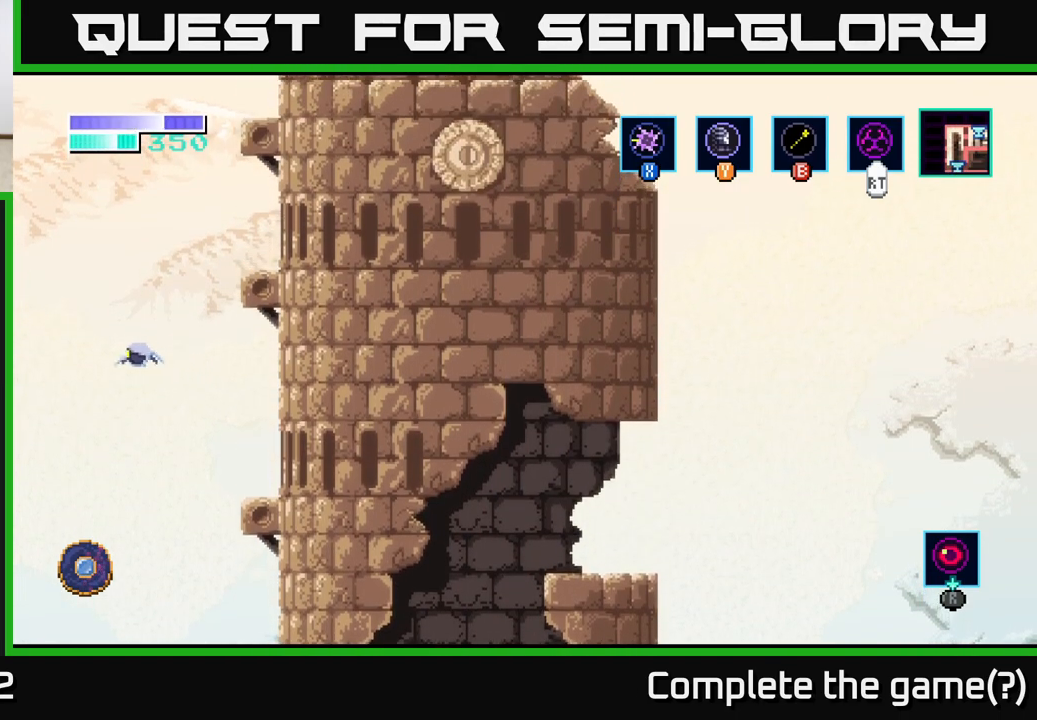
{"buttons": [], "left_stick": "left", "right_stick": "center", "events": [[417, "A", "up"]]}
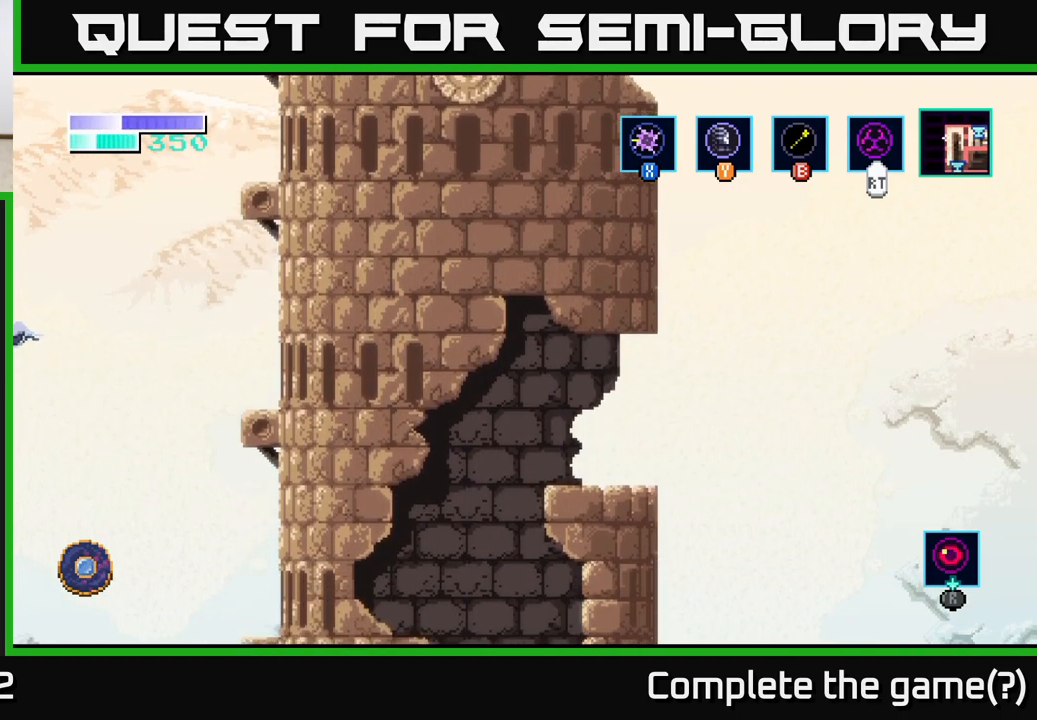
{"buttons": ["A"], "left_stick": "left", "right_stick": "center", "events": [[133, "A", "down"]]}
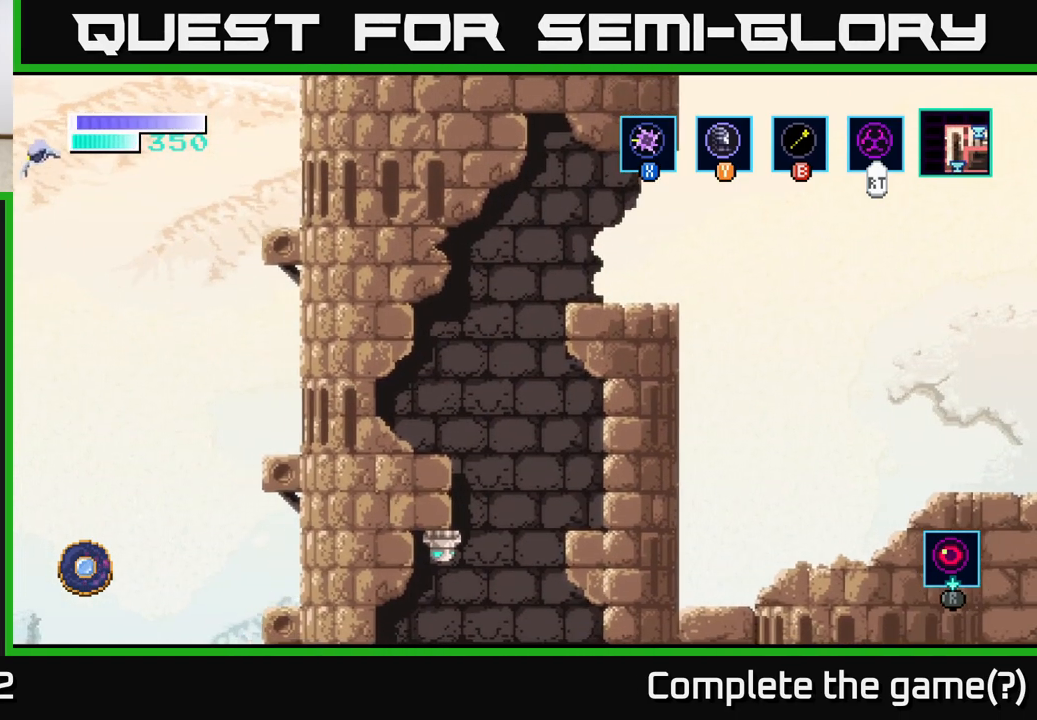
{"buttons": ["A"], "left_stick": "left", "right_stick": "center", "events": []}
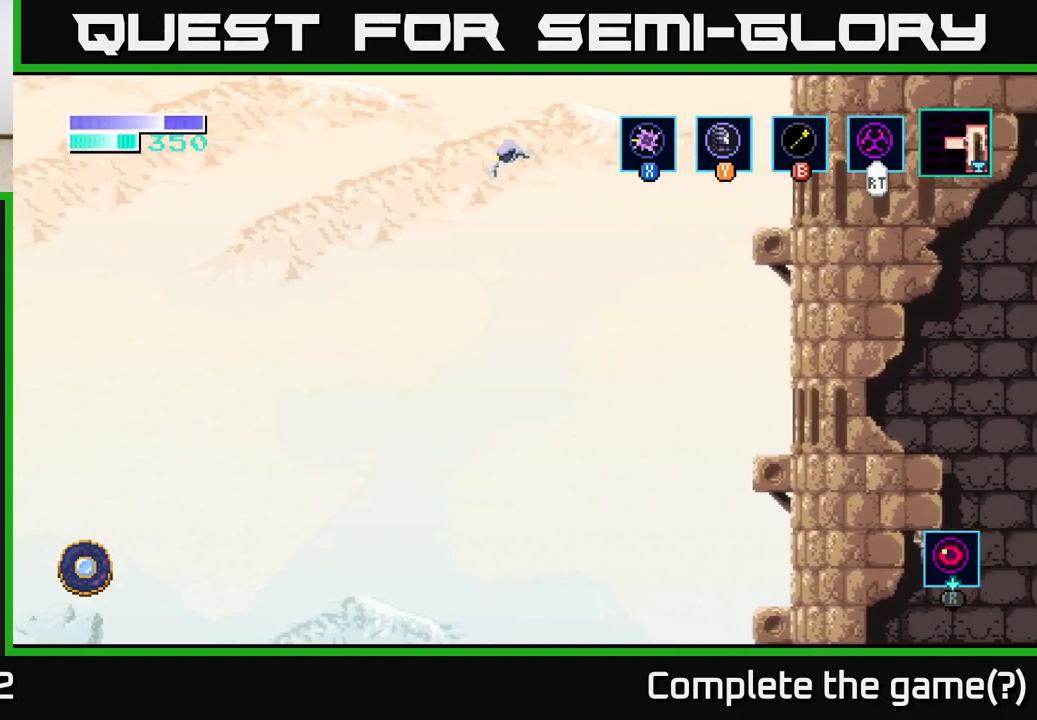
{"buttons": [], "left_stick": "left", "right_stick": "center", "events": [[483, "A", "up"]]}
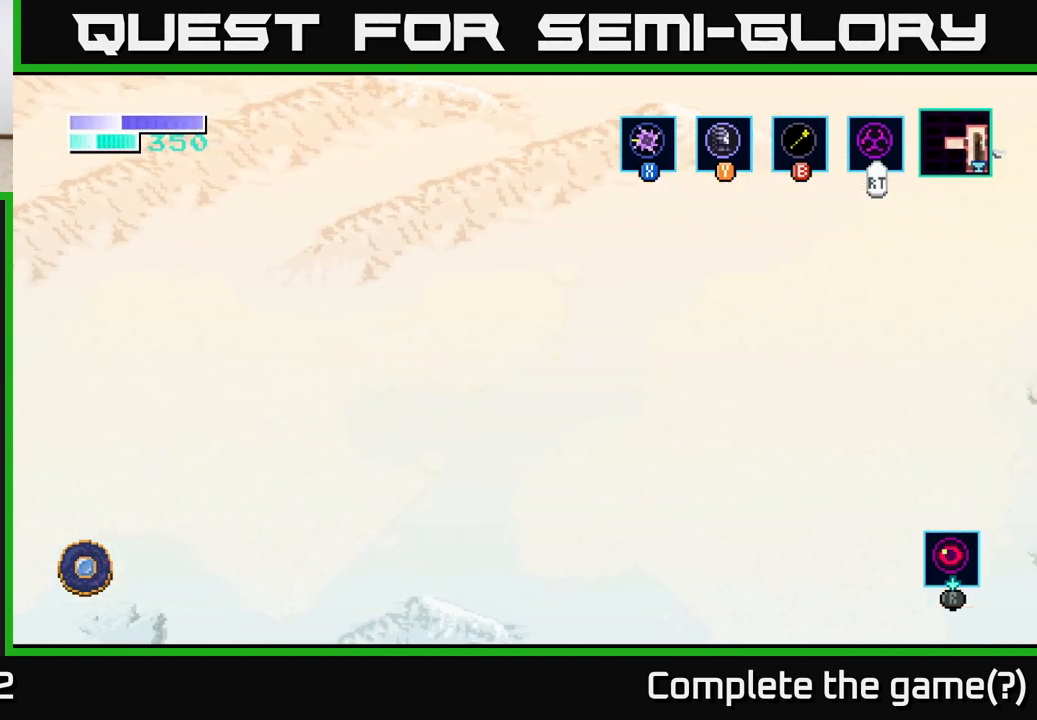
{"buttons": ["A"], "left_stick": "left", "right_stick": "center", "events": [[417, "A", "down"]]}
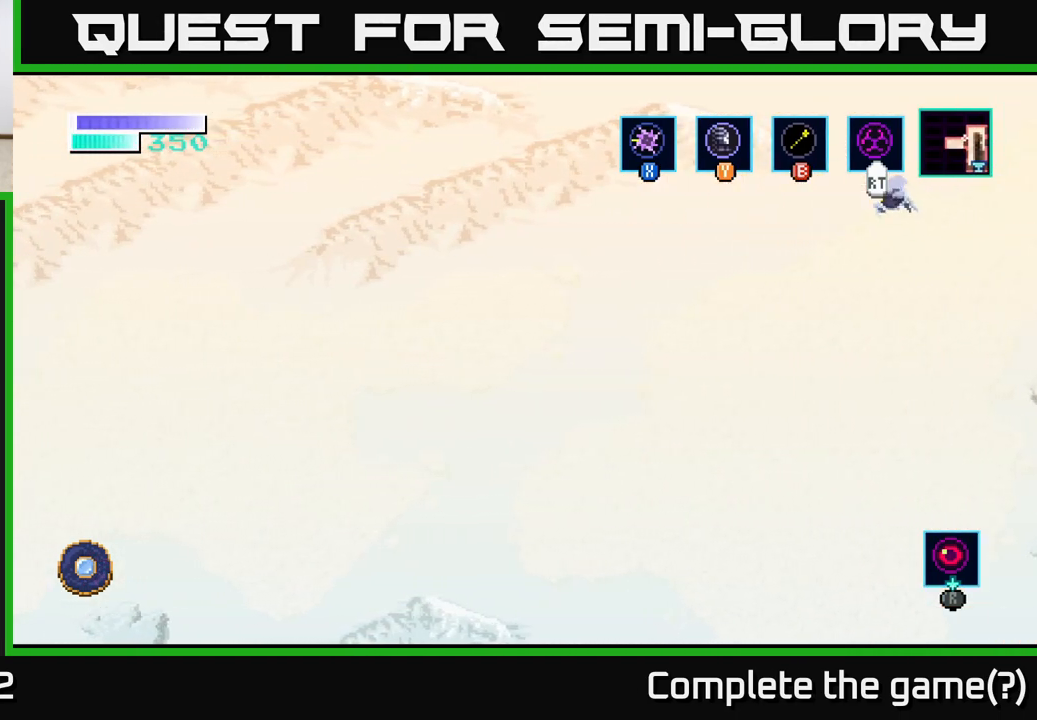
{"buttons": ["A"], "left_stick": "left", "right_stick": "center", "events": []}
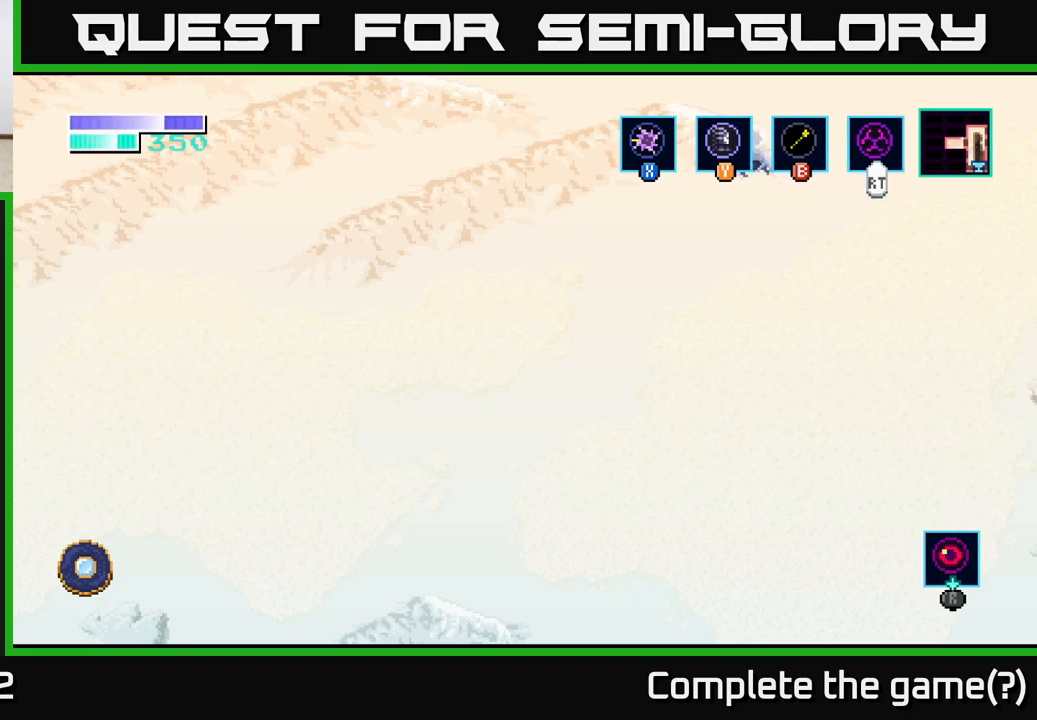
{"buttons": [], "left_stick": "left", "right_stick": "center", "events": [[117, "A", "up"]]}
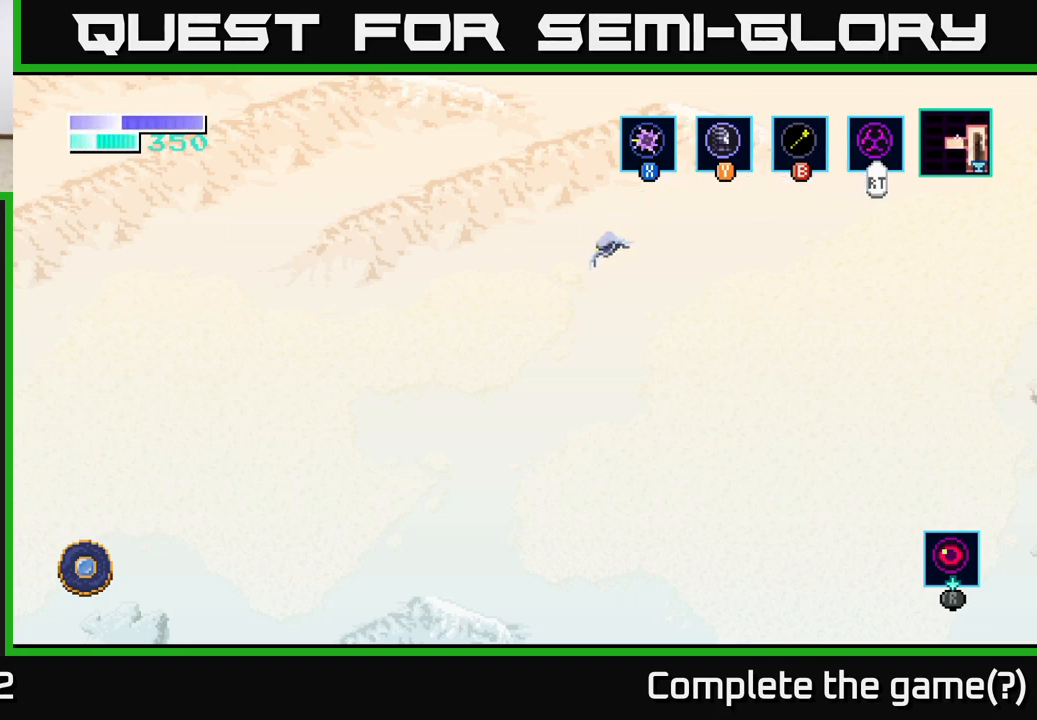
{"buttons": [], "left_stick": "left", "right_stick": "center", "events": []}
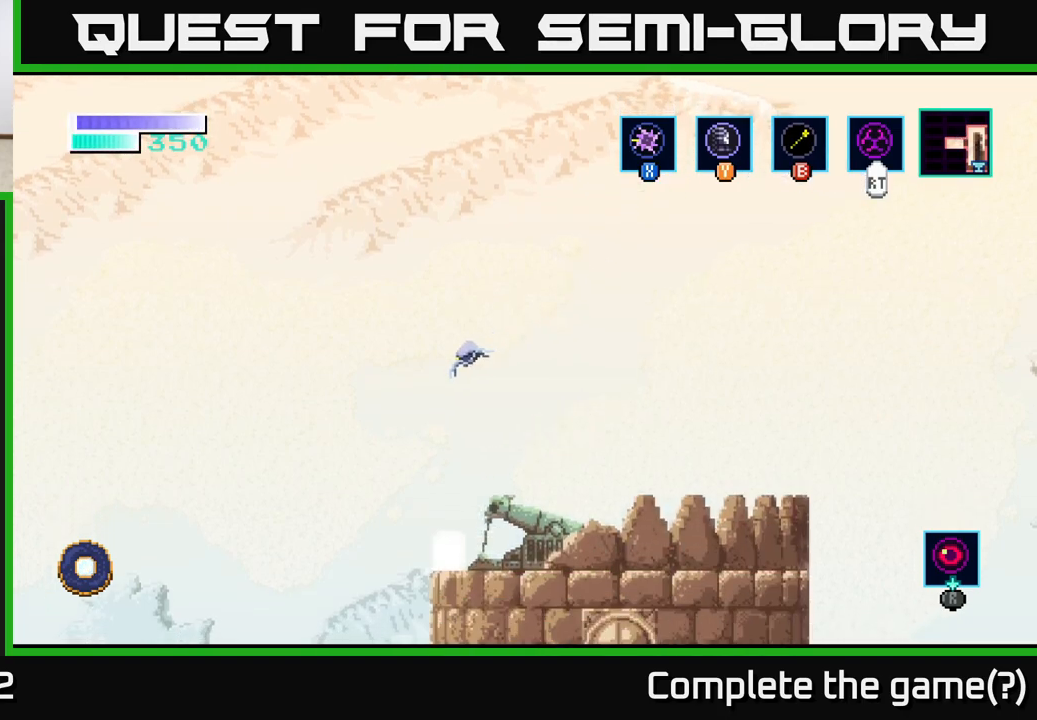
{"buttons": ["A"], "left_stick": "right", "right_stick": "center", "events": [[333, "A", "down"], [383, "left_stick", "right"]]}
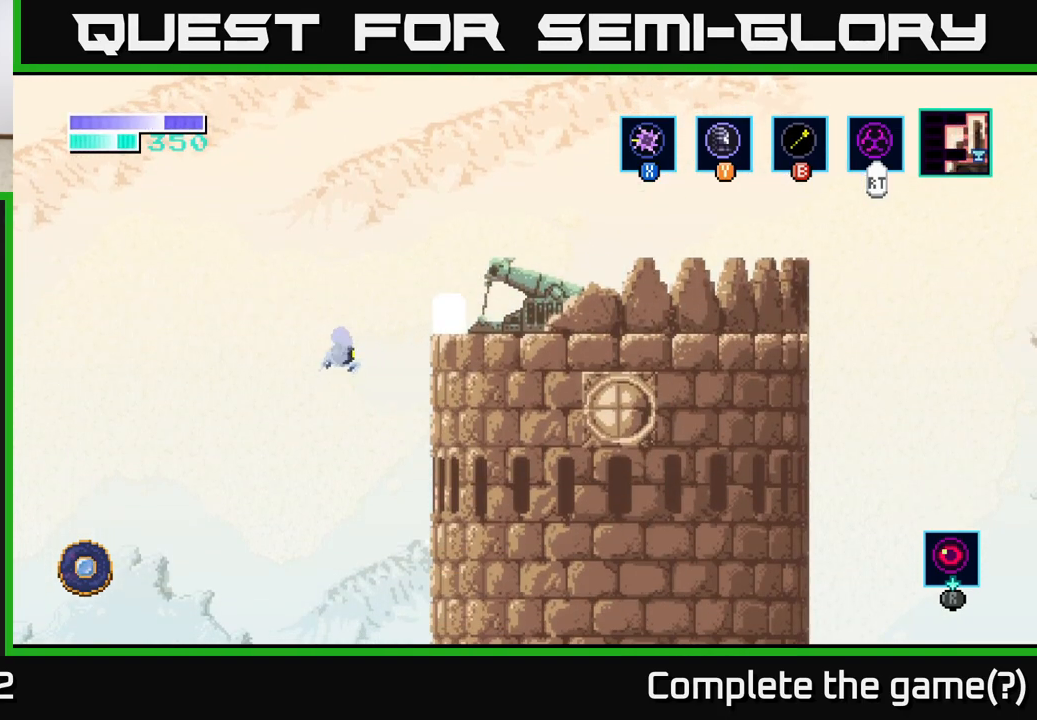
{"buttons": ["B"], "left_stick": "right", "right_stick": "center", "events": [[450, "A", "up"], [450, "B", "down"]]}
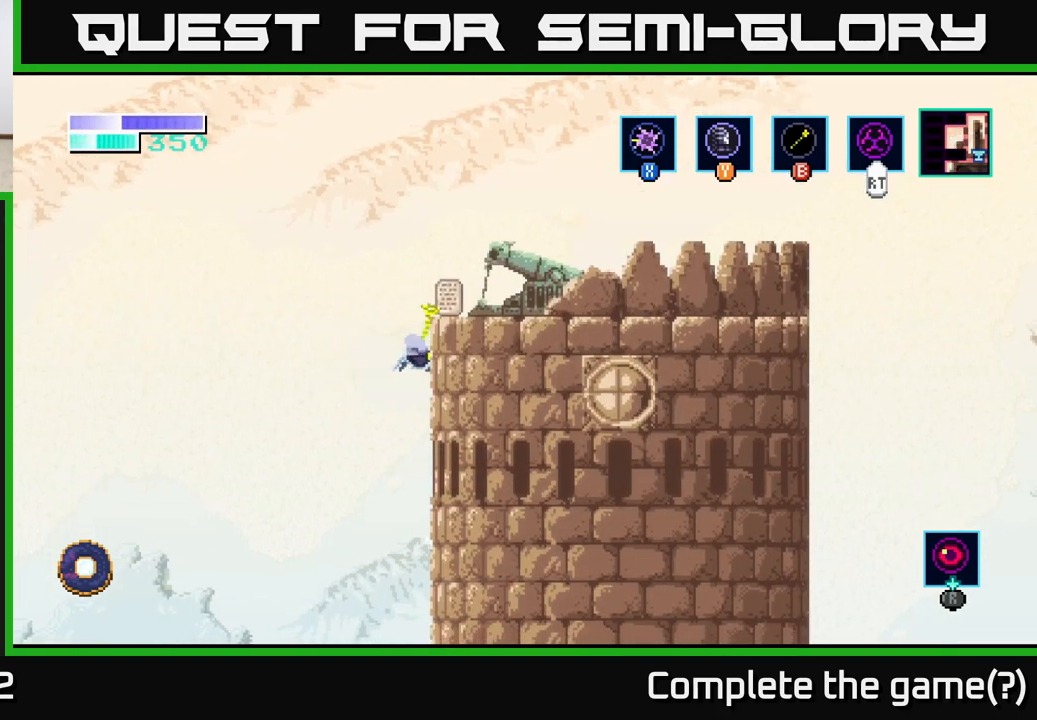
{"buttons": [], "left_stick": "center", "right_stick": "center", "events": [[83, "B", "up"], [167, "left_stick", "up-right"], [483, "left_stick", "center"]]}
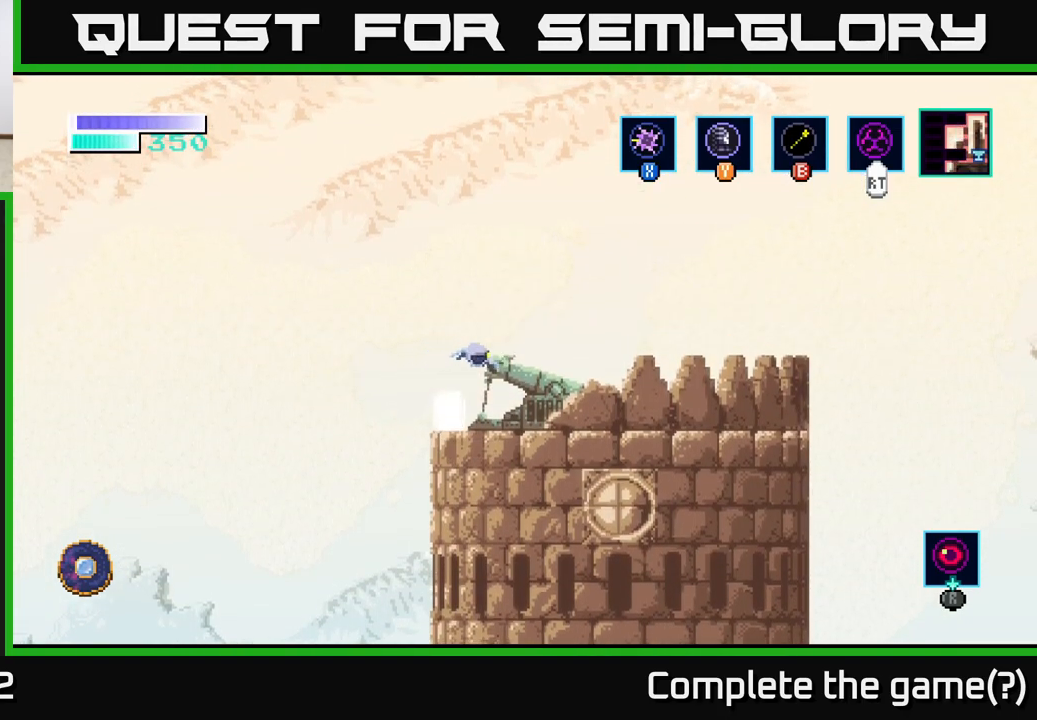
{"buttons": [], "left_stick": "center", "right_stick": "center", "events": [[217, "left_stick", "left"], [350, "left_stick", "center"]]}
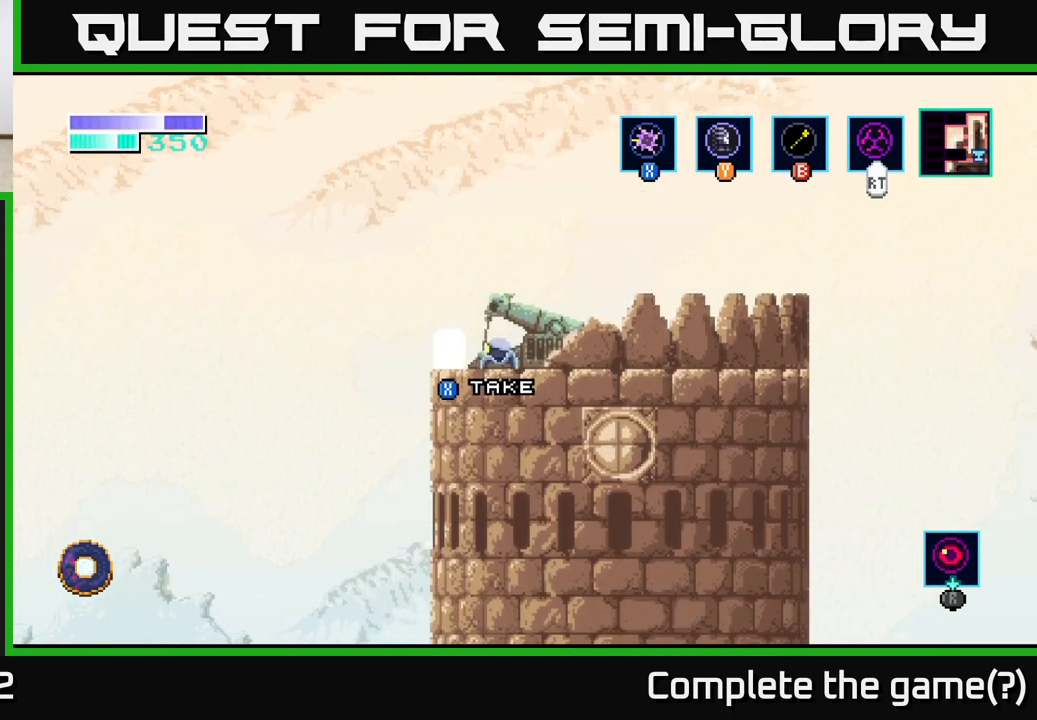
{"buttons": [], "left_stick": "center", "right_stick": "center", "events": [[33, "left_stick", "left"], [183, "left_stick", "center"], [217, "X", "down"], [317, "X", "up"]]}